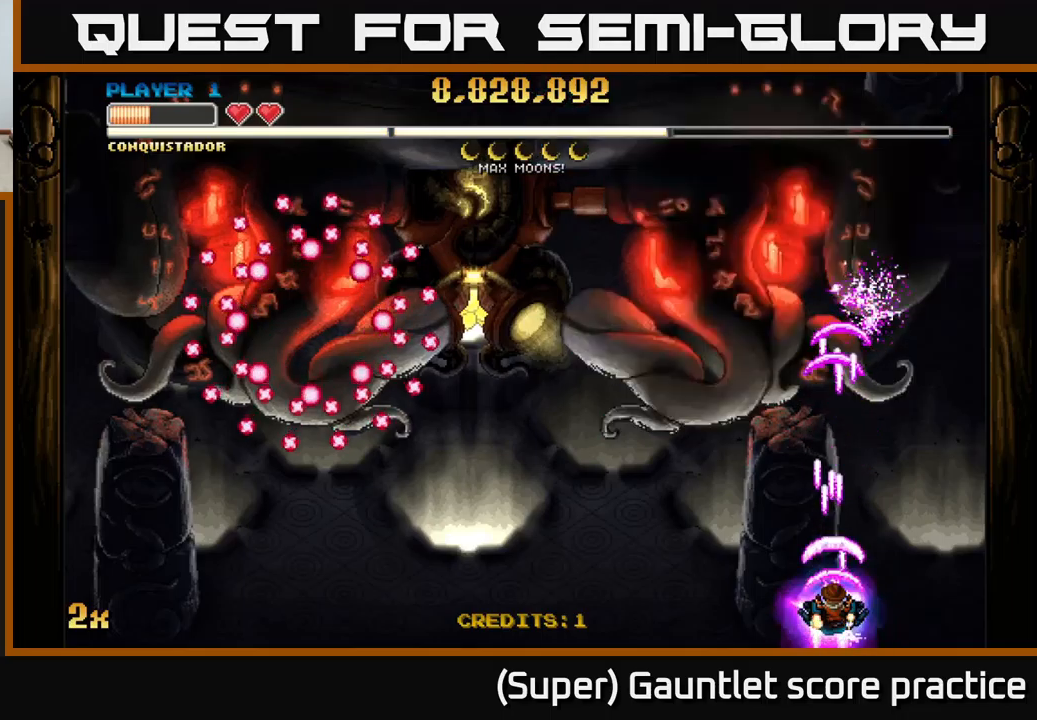
Gameplay with a controller (Xbox layout); each line is a JSON object with the inputs held at the frame after it. "events" lists button and stick changes between this image and that frame as [ms after this image, input, new state], when the widget could be followed in between. Not read: right_stick.
{"buttons": ["A"], "left_stick": "center", "events": []}
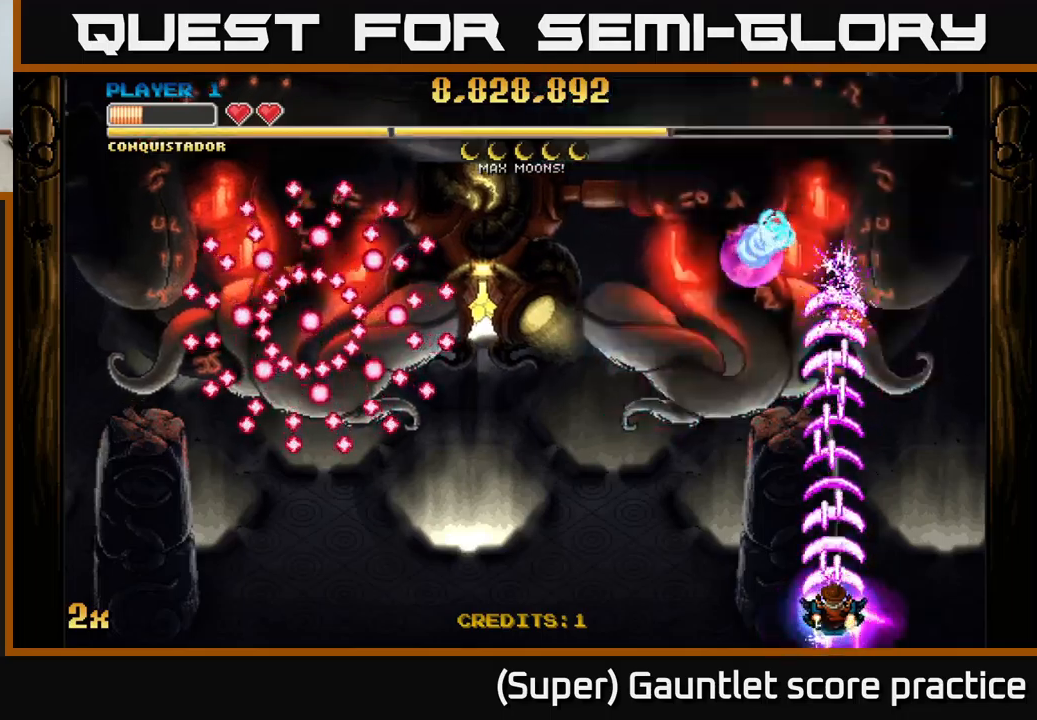
{"buttons": ["A"], "left_stick": "center", "events": []}
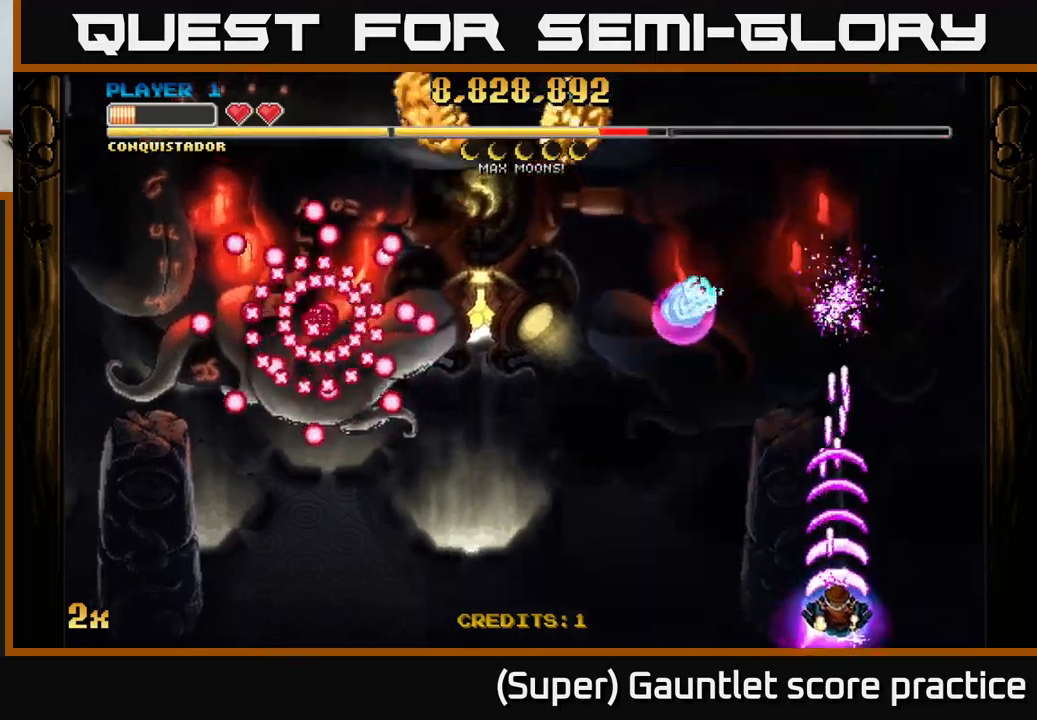
{"buttons": ["A"], "left_stick": "up-left", "events": [[250, "left_stick", "left"], [334, "X", "down"], [334, "left_stick", "up-left"], [450, "X", "up"]]}
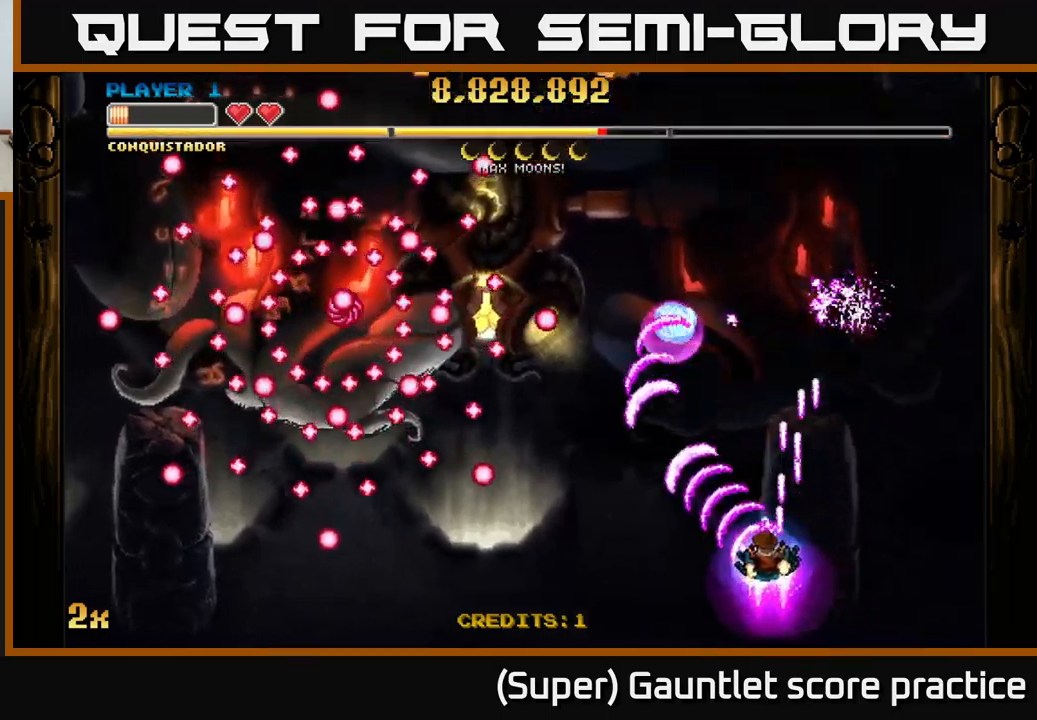
{"buttons": ["A"], "left_stick": "up-left", "events": [[50, "left_stick", "left"], [317, "left_stick", "up-left"]]}
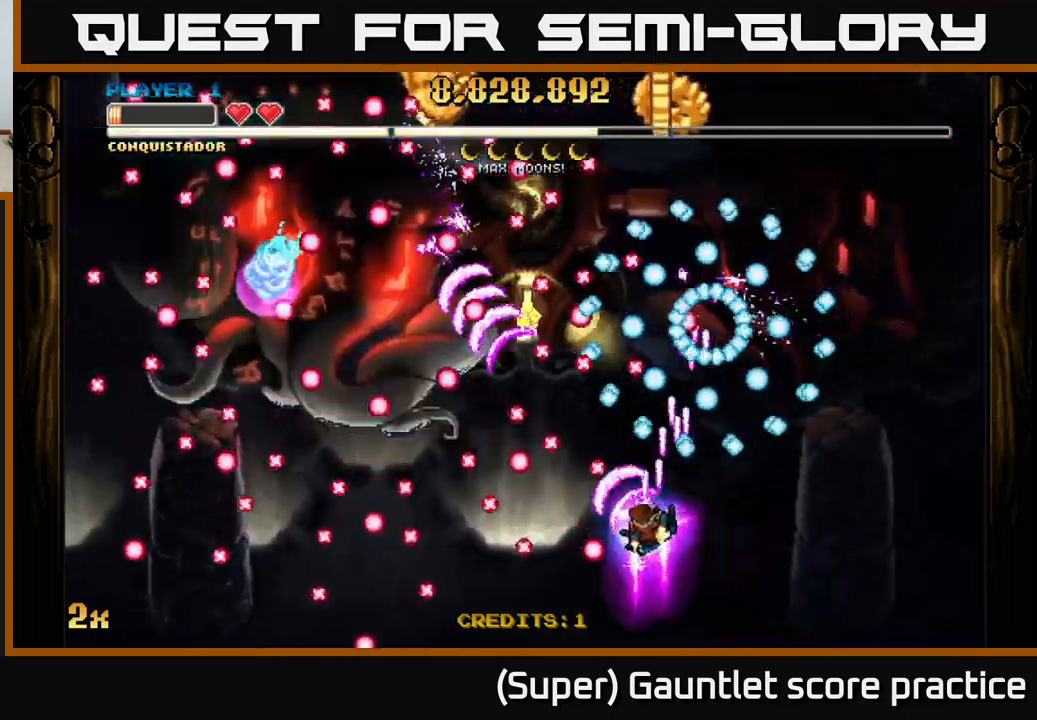
{"buttons": ["A"], "left_stick": "left", "events": [[17, "left_stick", "left"], [117, "left_stick", "center"], [184, "left_stick", "down-left"], [317, "left_stick", "center"], [434, "left_stick", "left"]]}
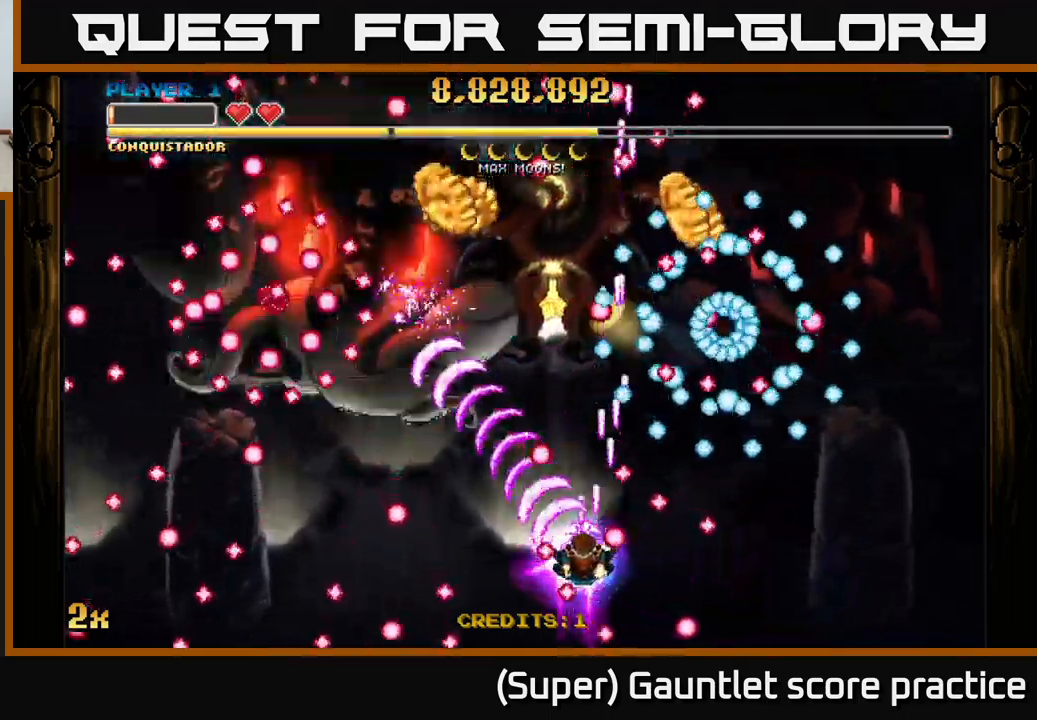
{"buttons": ["A"], "left_stick": "up", "events": [[17, "left_stick", "up-left"], [150, "left_stick", "left"], [317, "left_stick", "up-left"], [450, "left_stick", "up"]]}
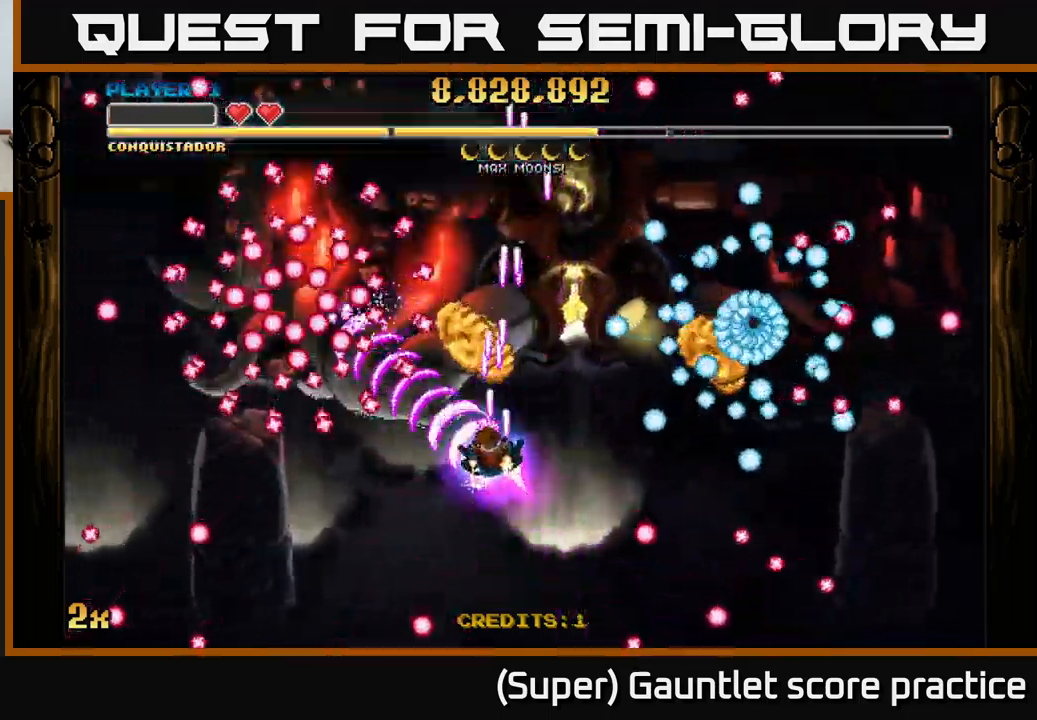
{"buttons": ["A"], "left_stick": "down-right", "events": [[100, "left_stick", "down-right"]]}
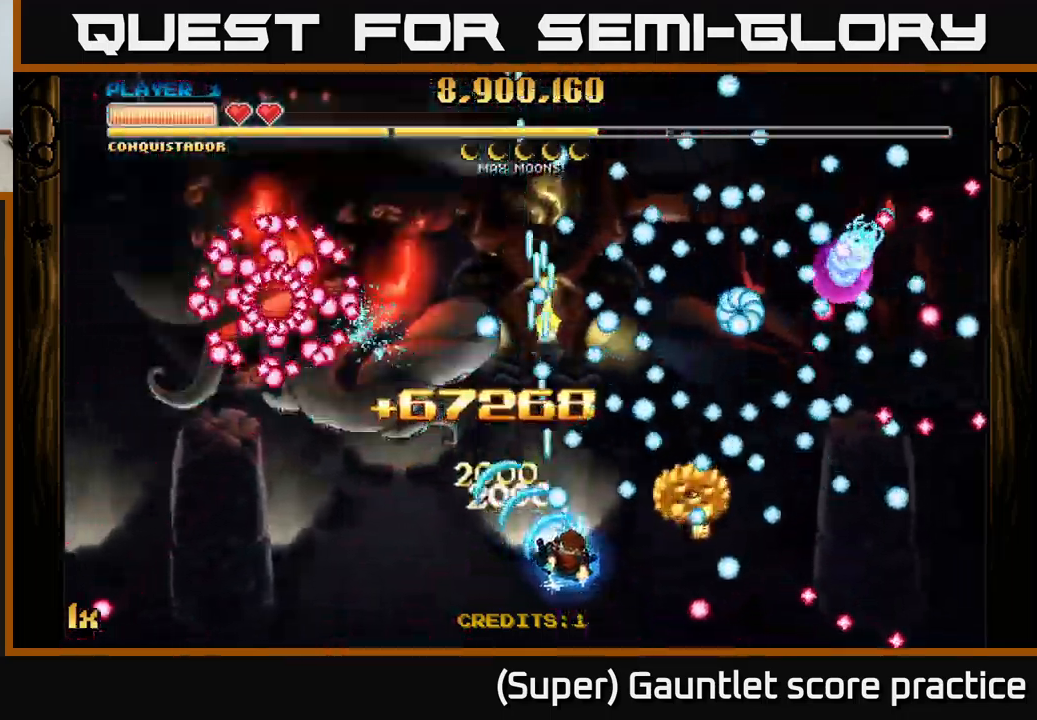
{"buttons": ["A"], "left_stick": "center", "events": [[267, "left_stick", "up-right"], [317, "left_stick", "up-left"], [417, "left_stick", "center"]]}
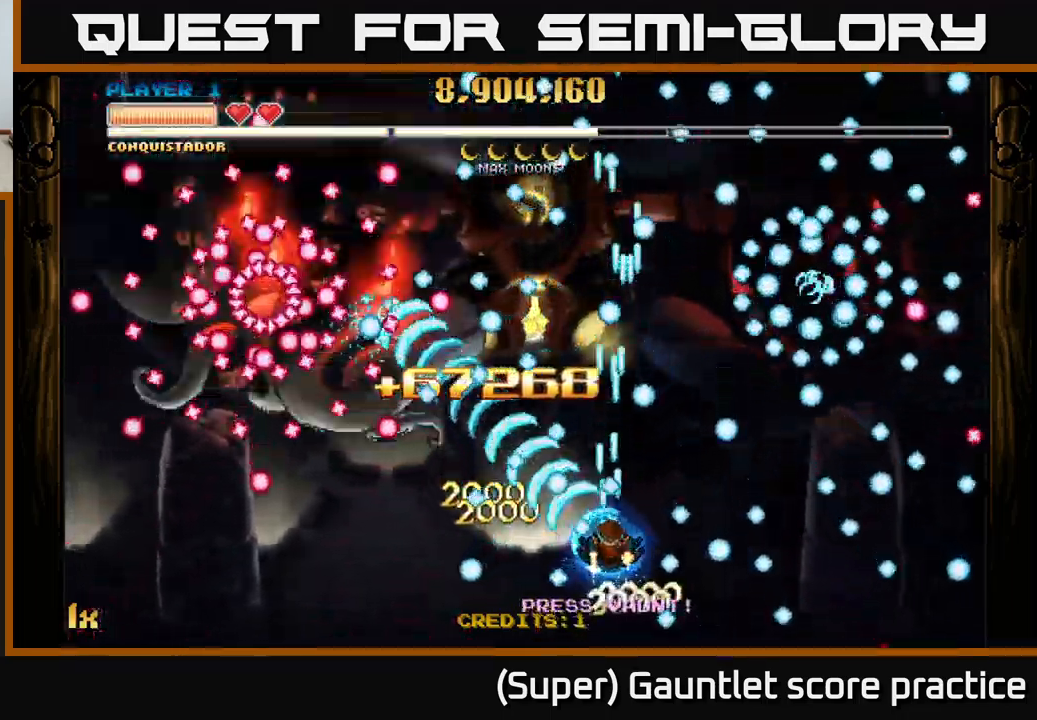
{"buttons": ["A"], "left_stick": "left", "events": [[250, "left_stick", "up"], [417, "left_stick", "left"]]}
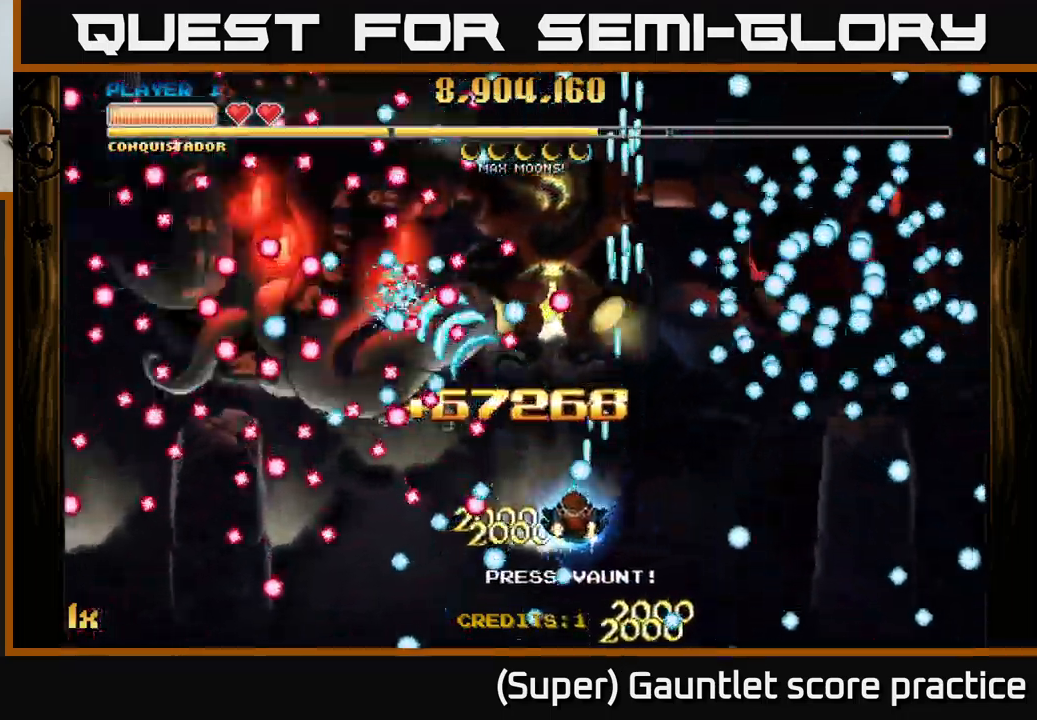
{"buttons": ["A"], "left_stick": "up-right", "events": [[67, "left_stick", "center"], [200, "left_stick", "down"], [350, "left_stick", "down-right"], [500, "left_stick", "up-right"]]}
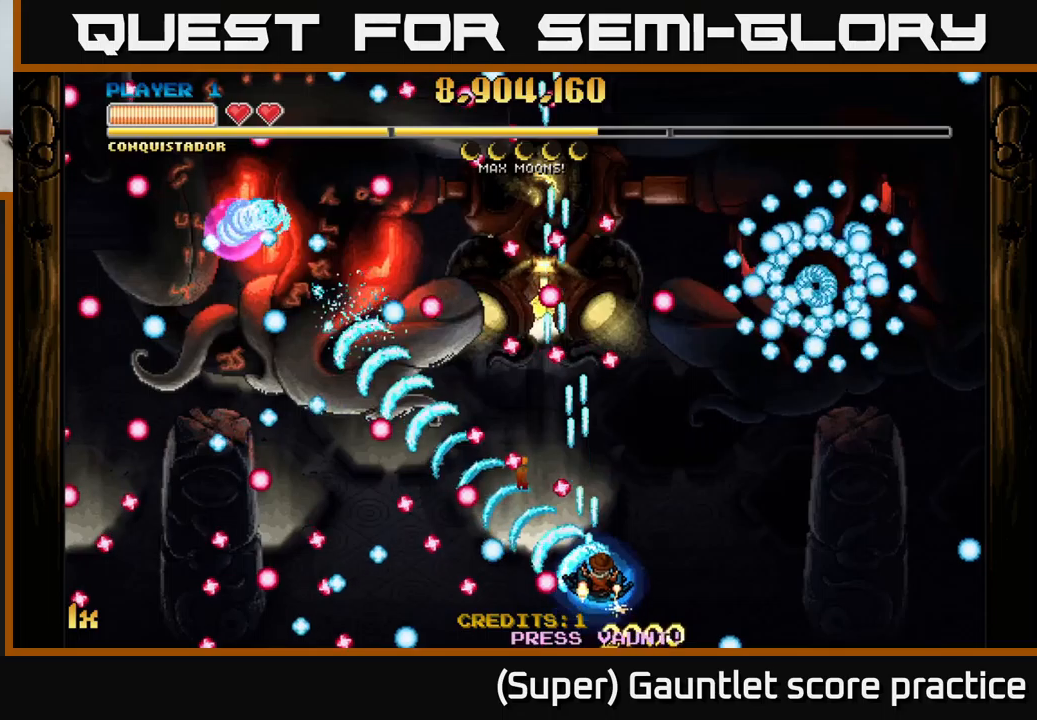
{"buttons": ["A"], "left_stick": "down-left", "events": [[66, "left_stick", "up-left"], [200, "left_stick", "center"], [333, "left_stick", "left"], [483, "left_stick", "down-left"]]}
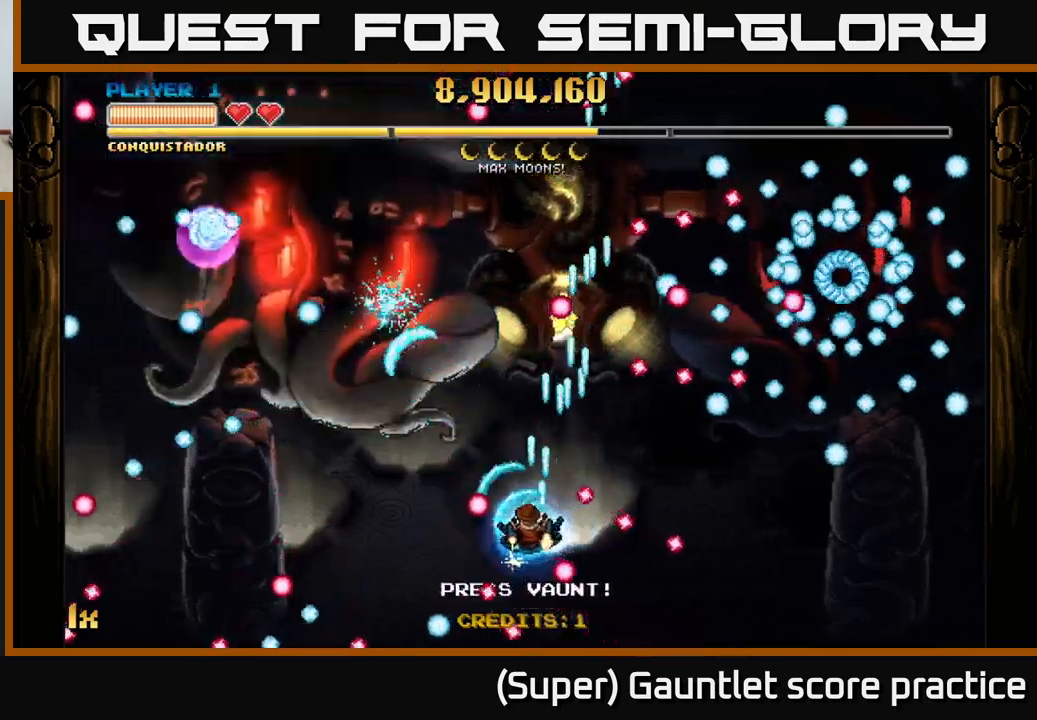
{"buttons": ["A"], "left_stick": "up-left", "events": [[216, "left_stick", "left"], [383, "left_stick", "up-left"]]}
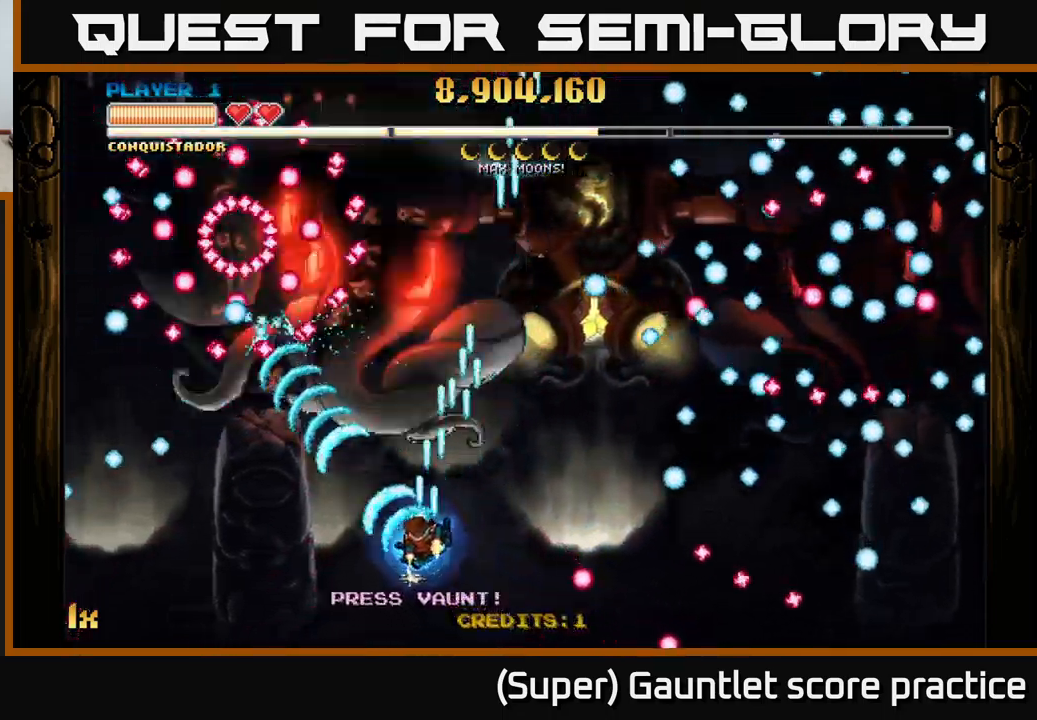
{"buttons": ["A"], "left_stick": "down-left", "events": [[33, "left_stick", "up"], [50, "X", "down"], [316, "X", "up"], [416, "left_stick", "down-left"]]}
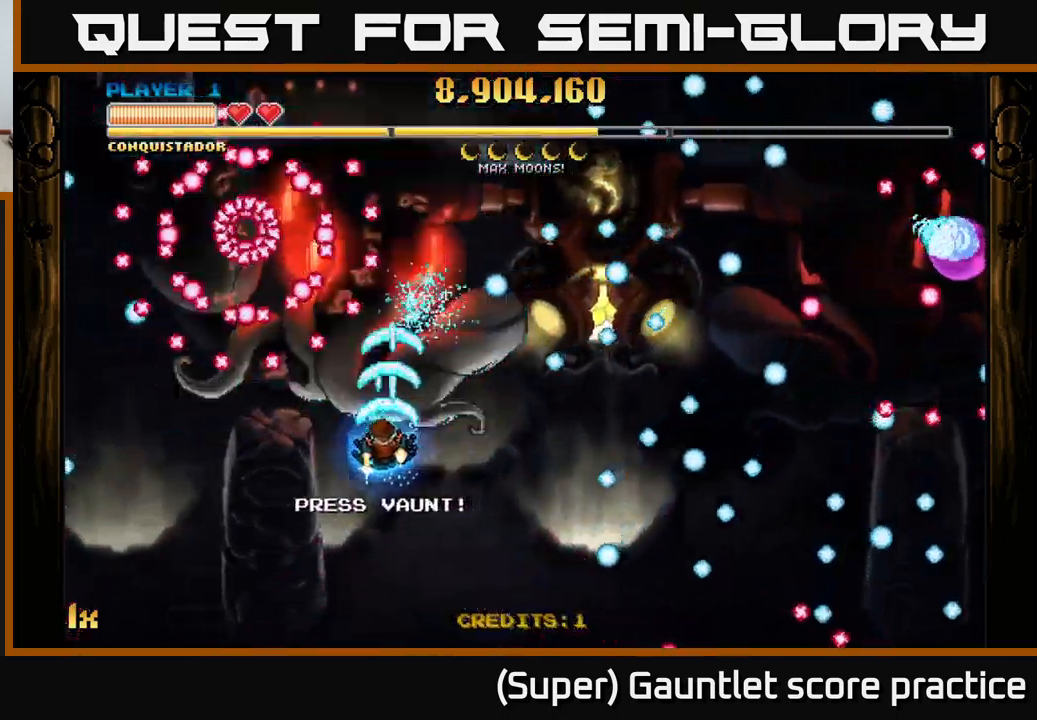
{"buttons": ["A"], "left_stick": "down-left", "events": [[100, "left_stick", "down-right"], [150, "left_stick", "center"], [500, "left_stick", "down-left"]]}
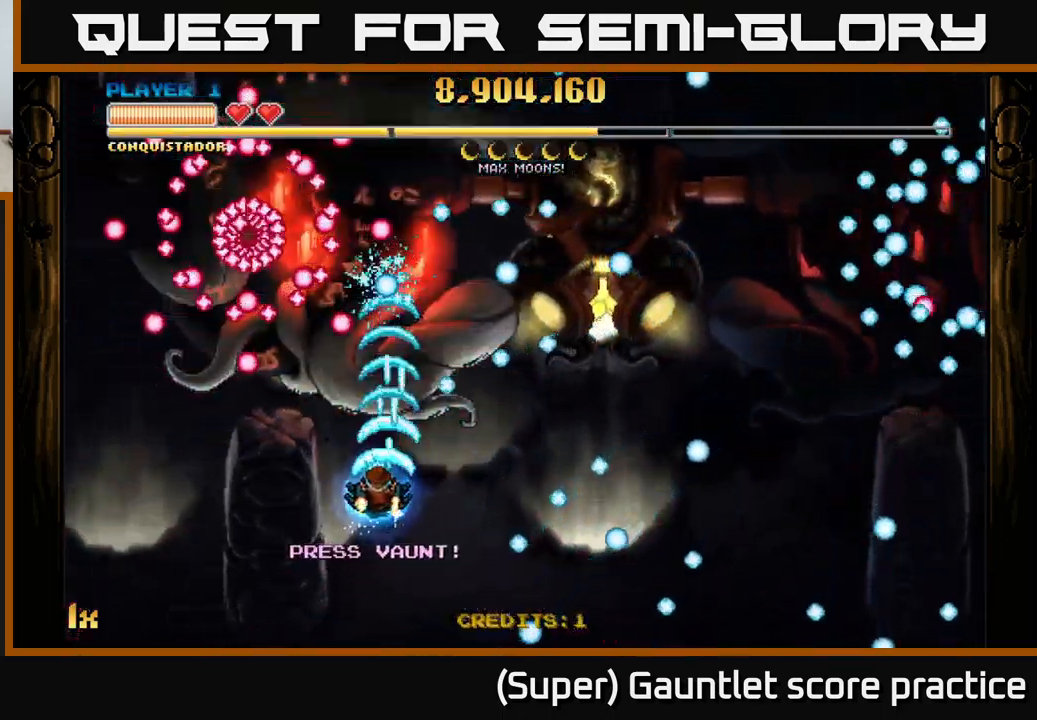
{"buttons": ["A"], "left_stick": "center", "events": [[150, "left_stick", "center"]]}
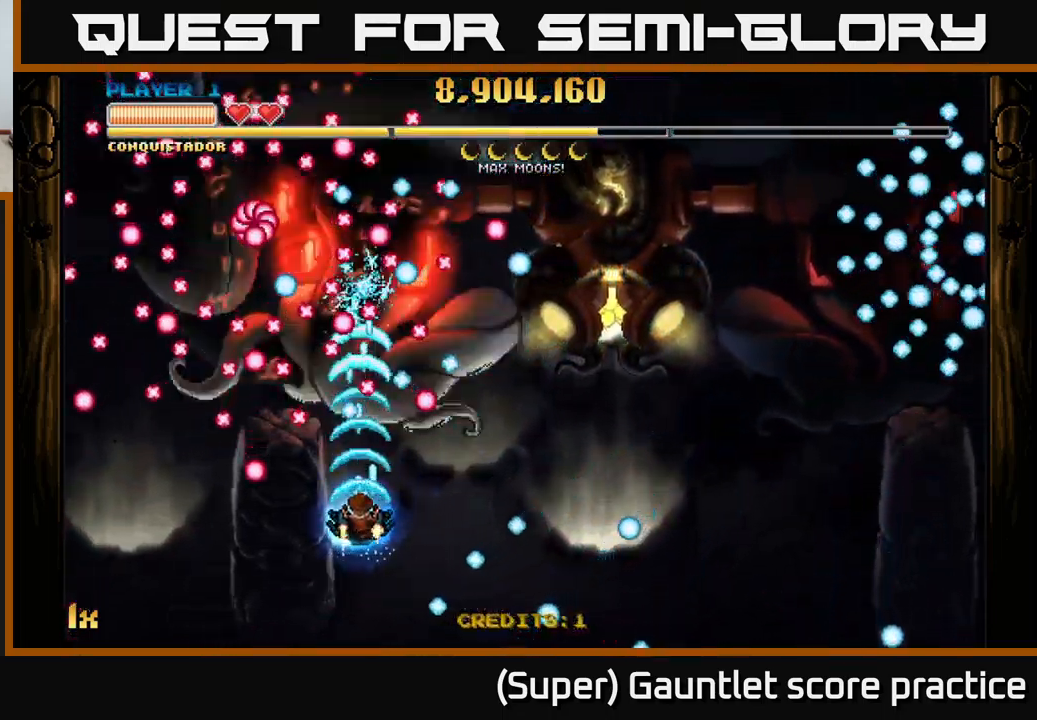
{"buttons": ["A"], "left_stick": "center", "events": [[233, "left_stick", "down"], [333, "left_stick", "center"]]}
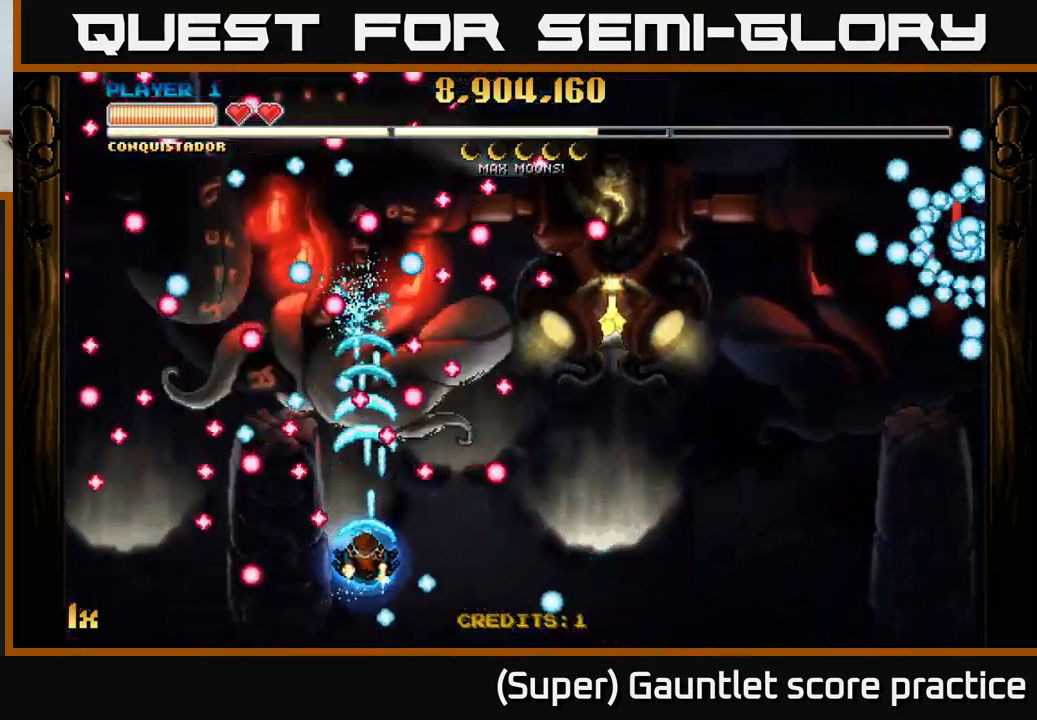
{"buttons": ["A"], "left_stick": "center", "events": [[216, "left_stick", "up"], [333, "left_stick", "up-left"], [466, "left_stick", "center"]]}
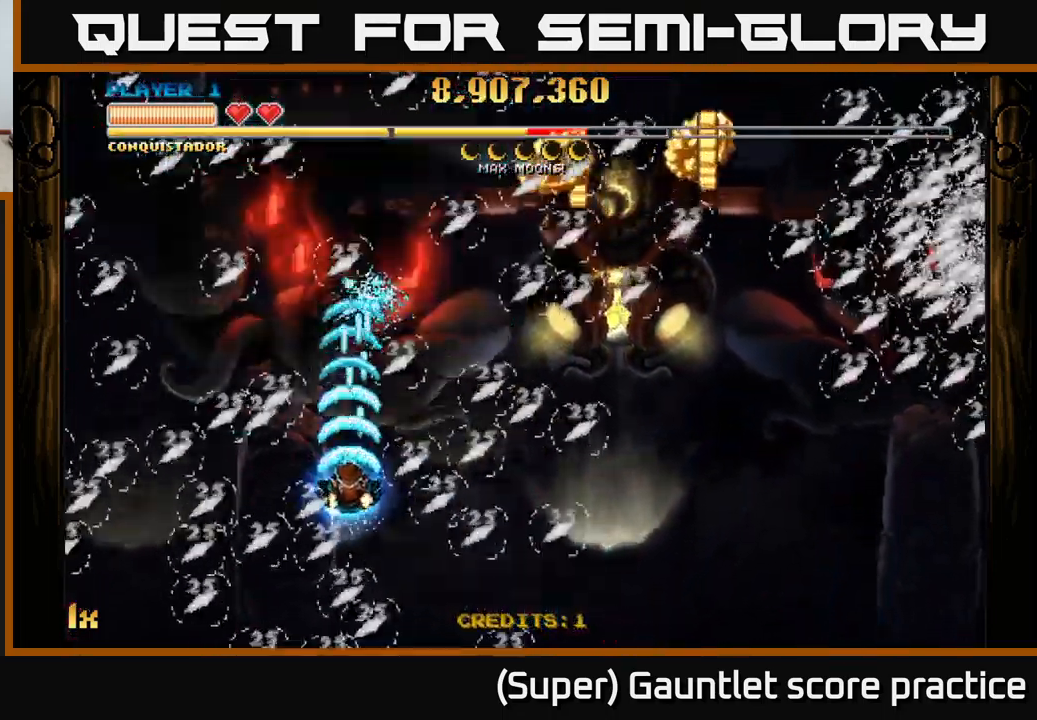
{"buttons": ["A"], "left_stick": "right", "events": [[116, "left_stick", "up-right"], [183, "left_stick", "right"]]}
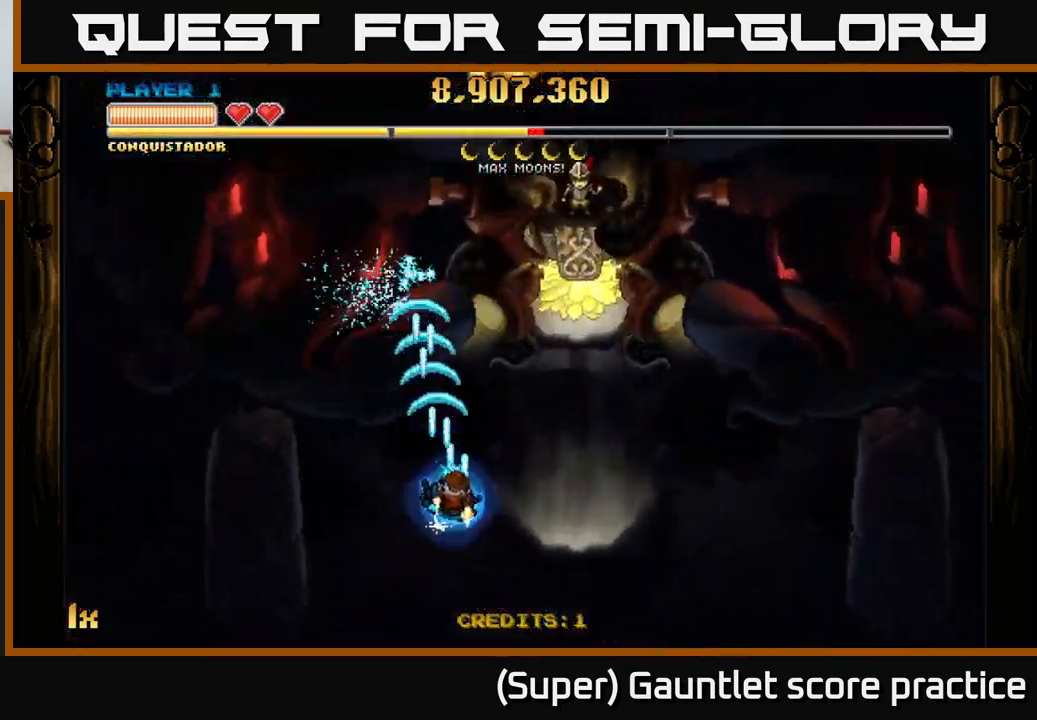
{"buttons": ["A"], "left_stick": "up", "events": [[283, "left_stick", "up-right"], [483, "left_stick", "up"]]}
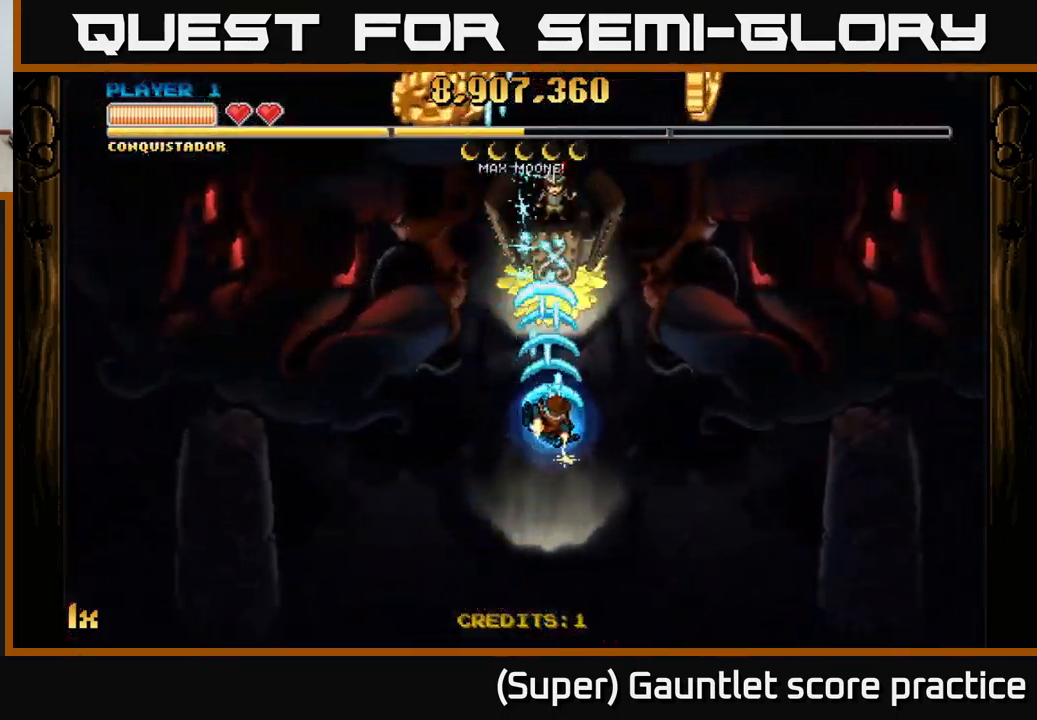
{"buttons": ["A"], "left_stick": "center", "events": [[66, "L1", "down"], [200, "L1", "up"], [300, "left_stick", "up-left"], [500, "left_stick", "center"]]}
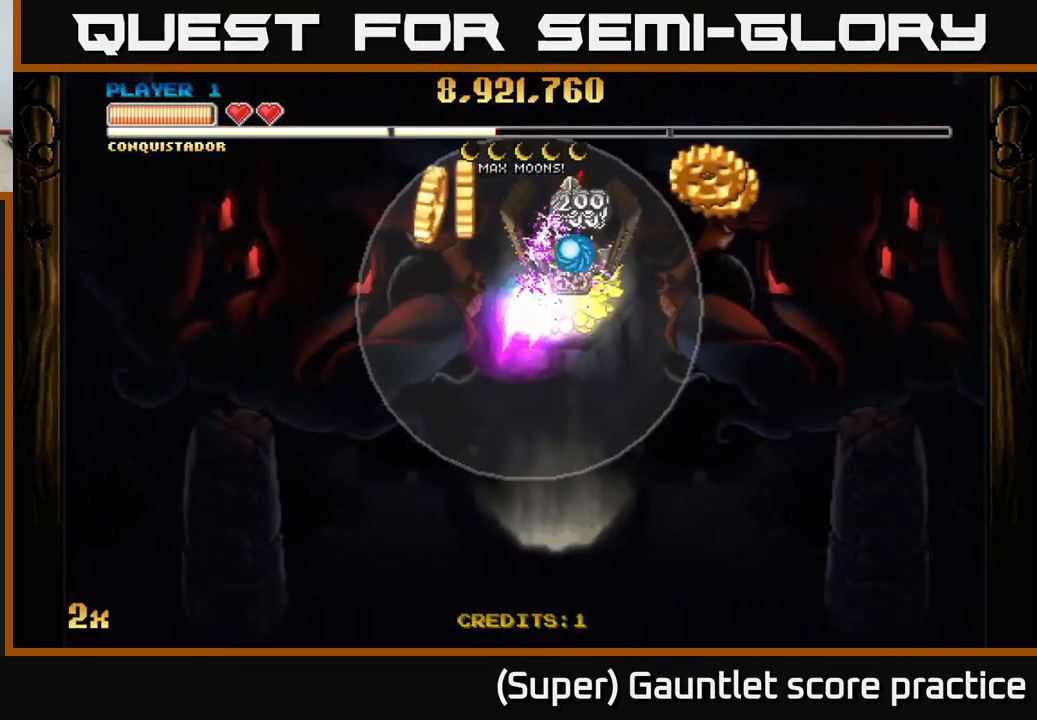
{"buttons": ["A"], "left_stick": "down-right", "events": [[350, "left_stick", "down-right"]]}
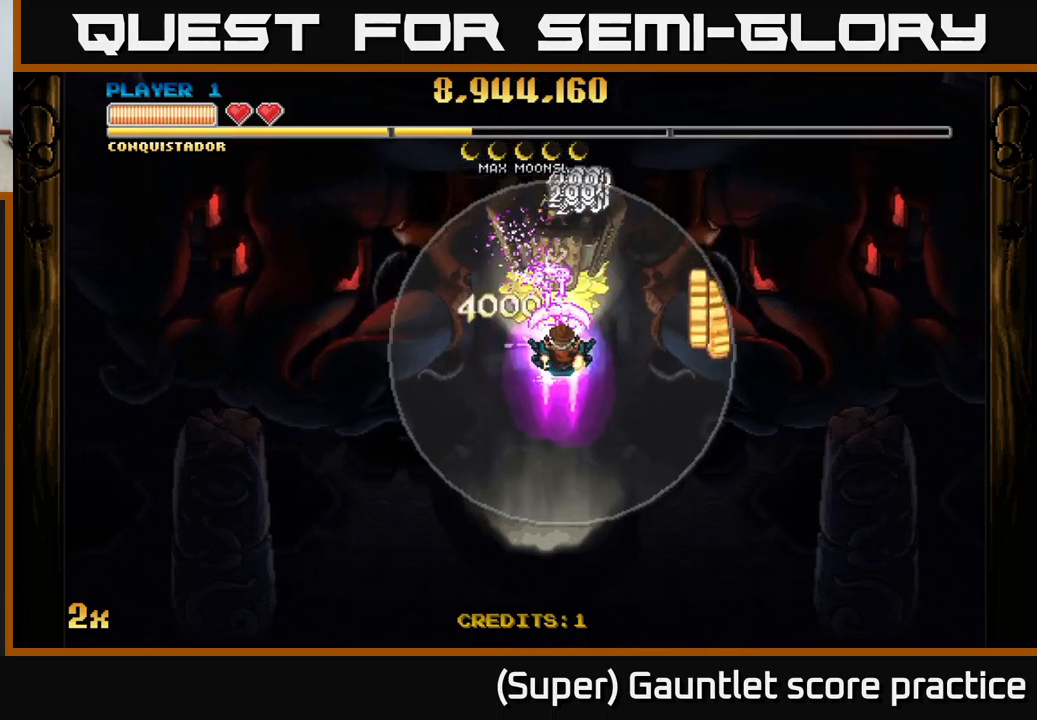
{"buttons": ["A"], "left_stick": "up-left", "events": [[300, "left_stick", "up-left"]]}
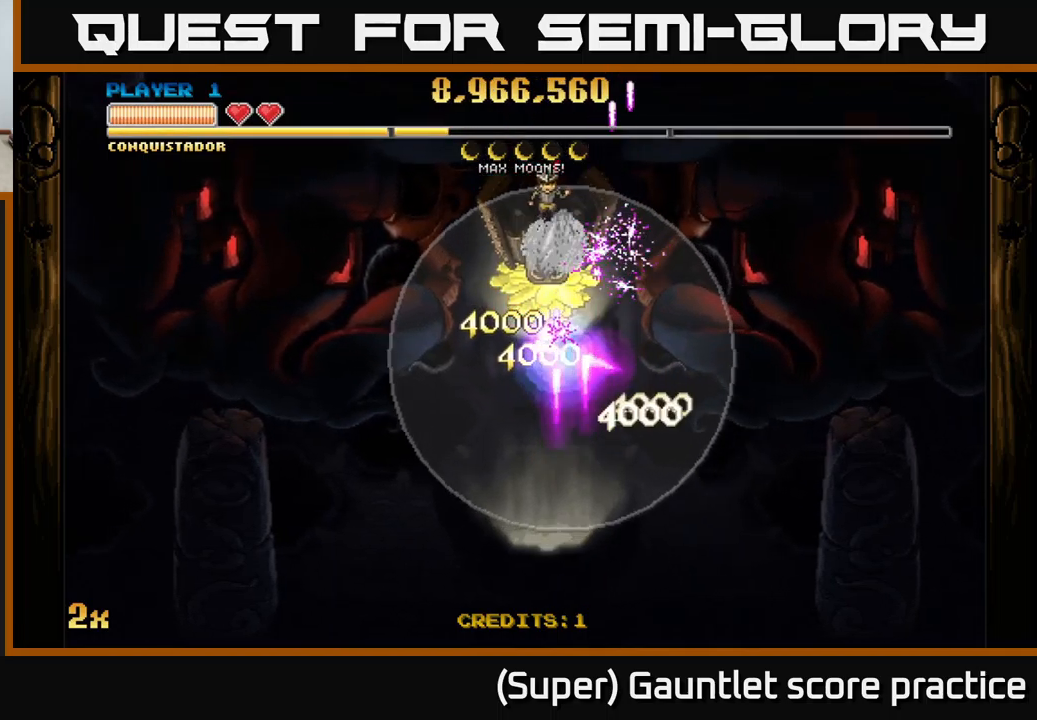
{"buttons": ["A"], "left_stick": "center", "events": [[150, "left_stick", "center"], [333, "left_stick", "left"], [433, "left_stick", "center"]]}
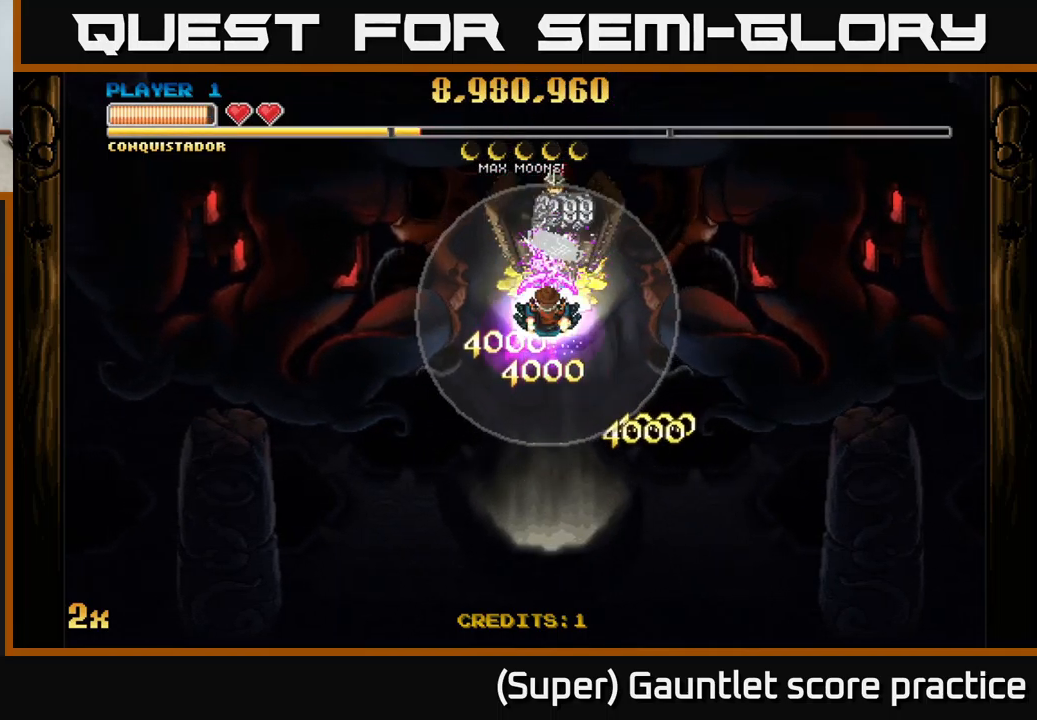
{"buttons": ["A"], "left_stick": "down", "events": [[350, "left_stick", "down"]]}
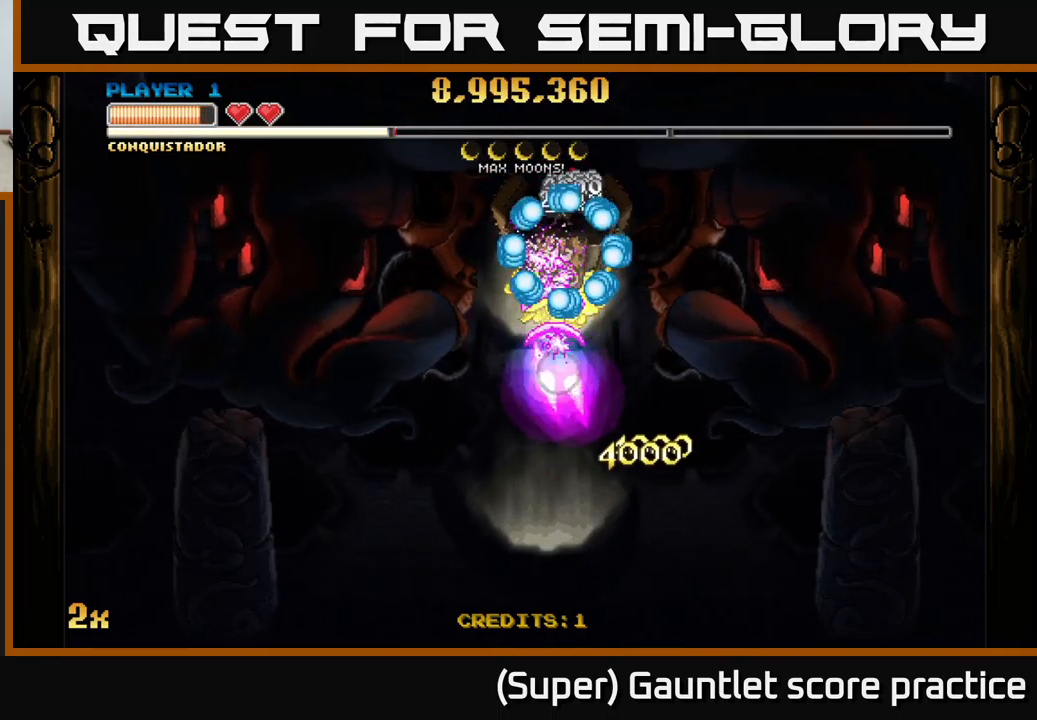
{"buttons": ["A"], "left_stick": "down", "events": []}
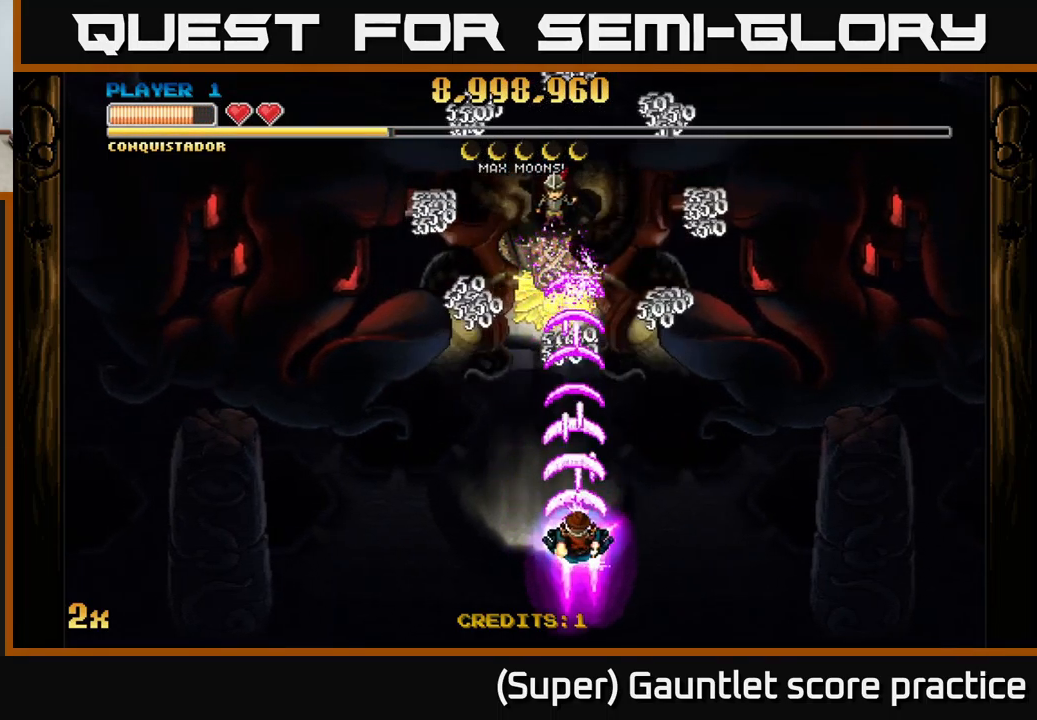
{"buttons": ["A"], "left_stick": "right", "events": [[100, "left_stick", "right"]]}
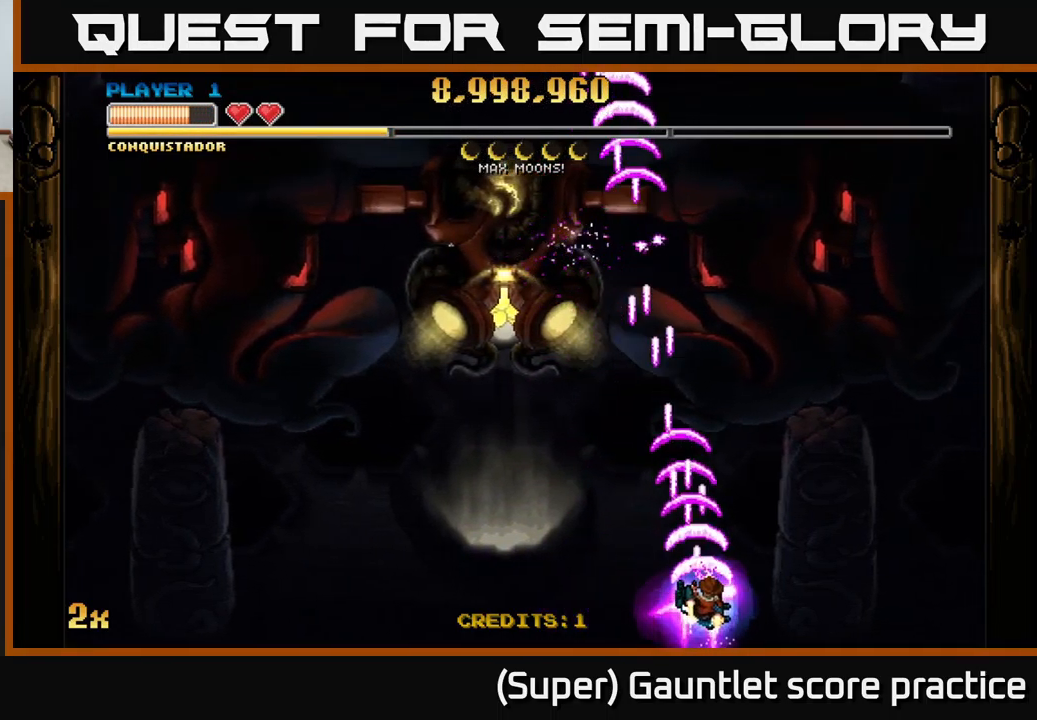
{"buttons": ["A", "X"], "left_stick": "up", "events": [[467, "X", "down"], [467, "left_stick", "up"]]}
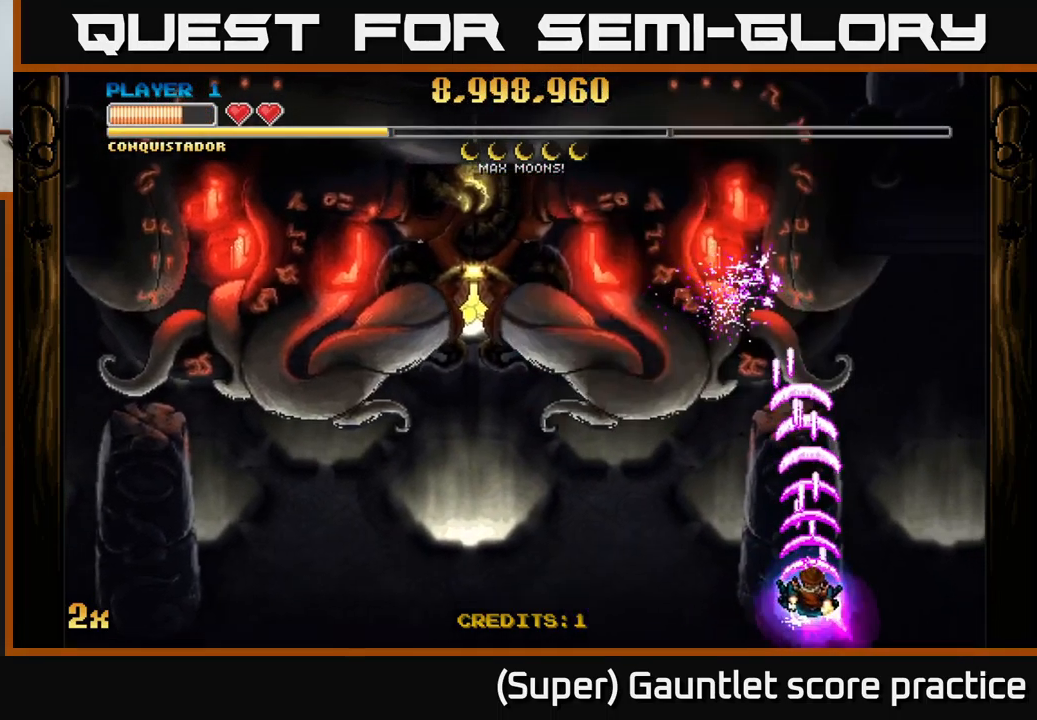
{"buttons": ["A"], "left_stick": "down", "events": [[167, "X", "up"], [383, "left_stick", "center"], [450, "left_stick", "down"]]}
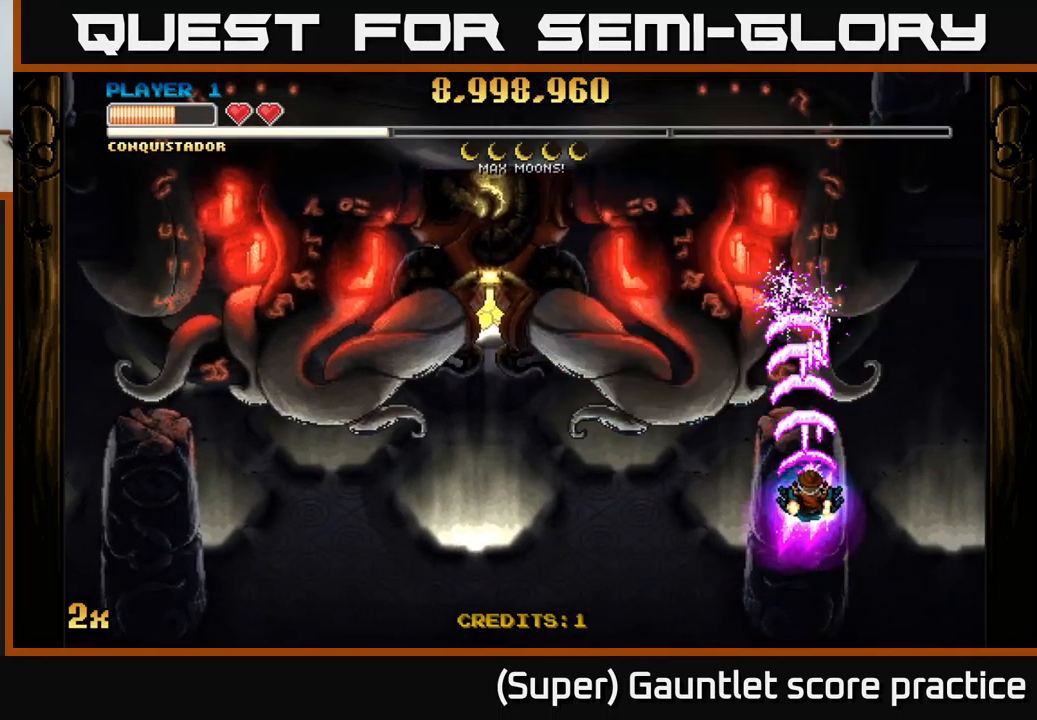
{"buttons": ["A"], "left_stick": "up", "events": [[167, "left_stick", "down-right"], [283, "left_stick", "up"], [300, "X", "down"], [483, "X", "up"]]}
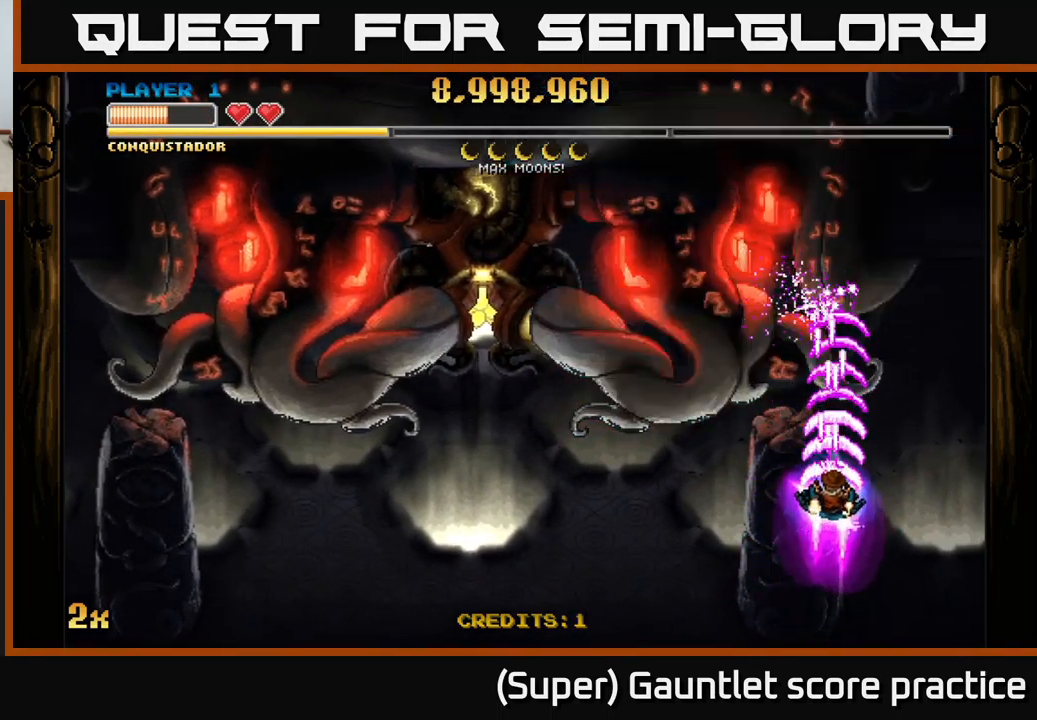
{"buttons": ["A"], "left_stick": "down", "events": [[83, "left_stick", "center"], [150, "left_stick", "down"]]}
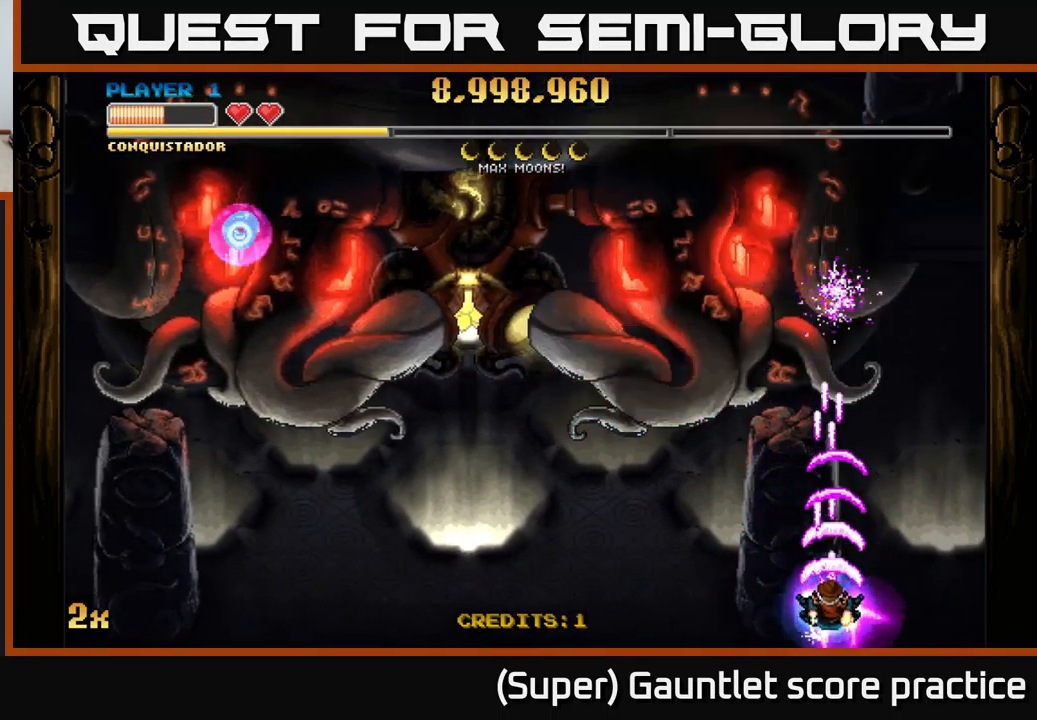
{"buttons": ["A"], "left_stick": "left", "events": [[100, "left_stick", "center"], [484, "left_stick", "left"]]}